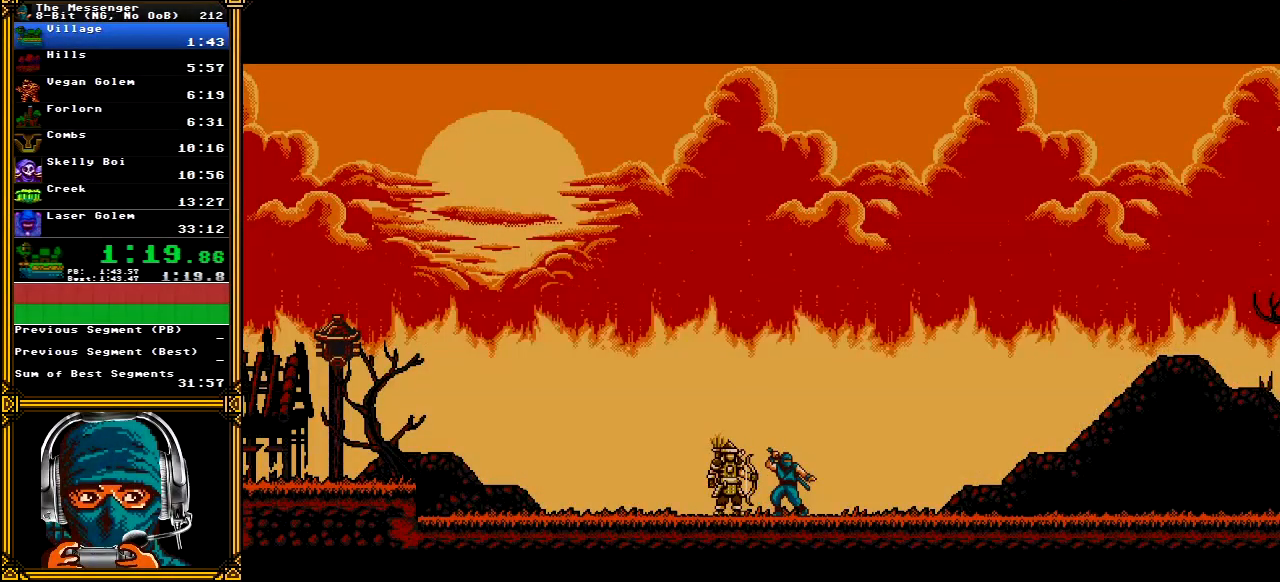
Gameplay with a controller (Xbox layout); each line is a JSON object with the inputs held at the frame after it. "events" lists button and stick changes between this image and that frame as [ms after this image, input, new state], when the widget could be followed in between. Not read: L1 L3 R1 R3 SELECT START.
{"buttons": ["A", "DPAD_RIGHT"], "left_stick": "center", "right_stick": "center", "events": []}
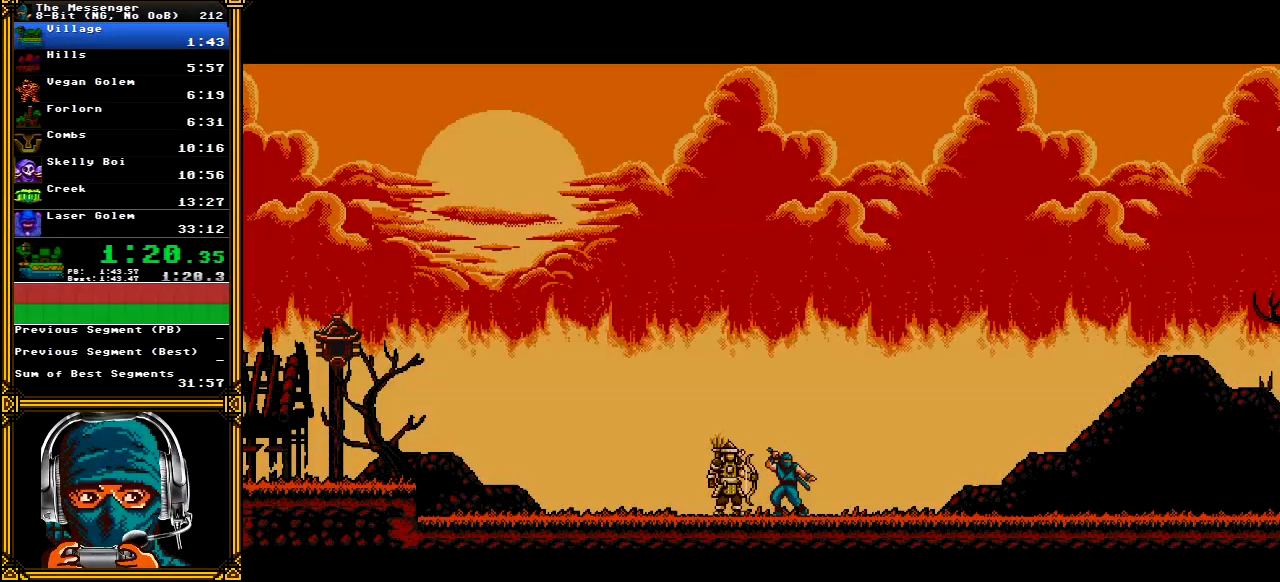
{"buttons": ["A", "DPAD_RIGHT"], "left_stick": "center", "right_stick": "center", "events": []}
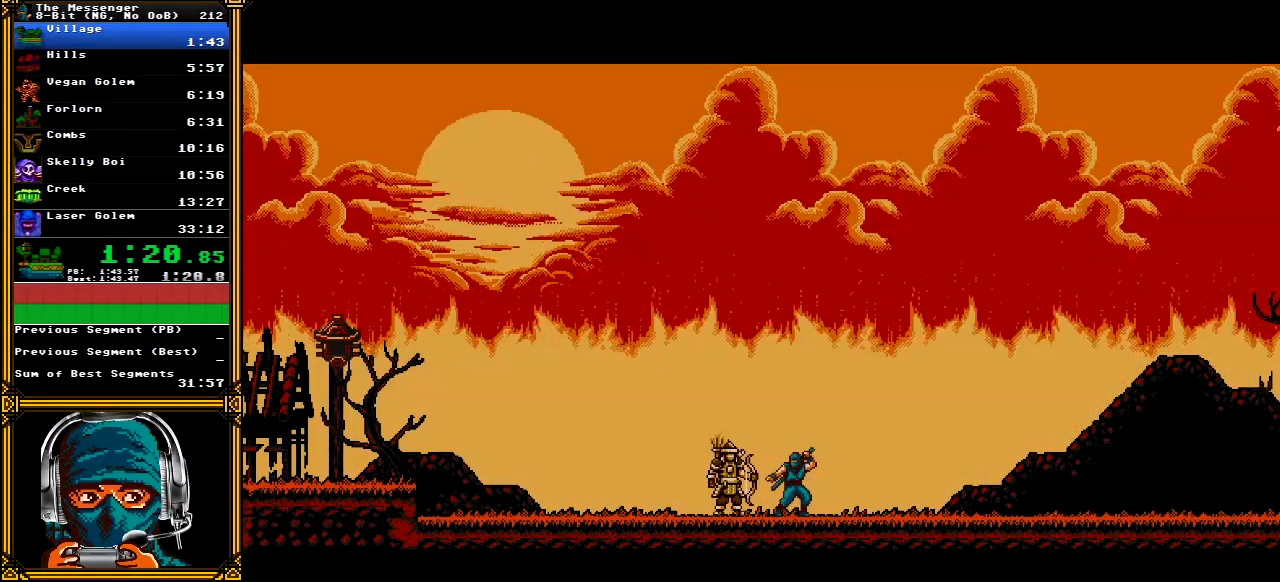
{"buttons": ["A", "DPAD_RIGHT"], "left_stick": "center", "right_stick": "center", "events": []}
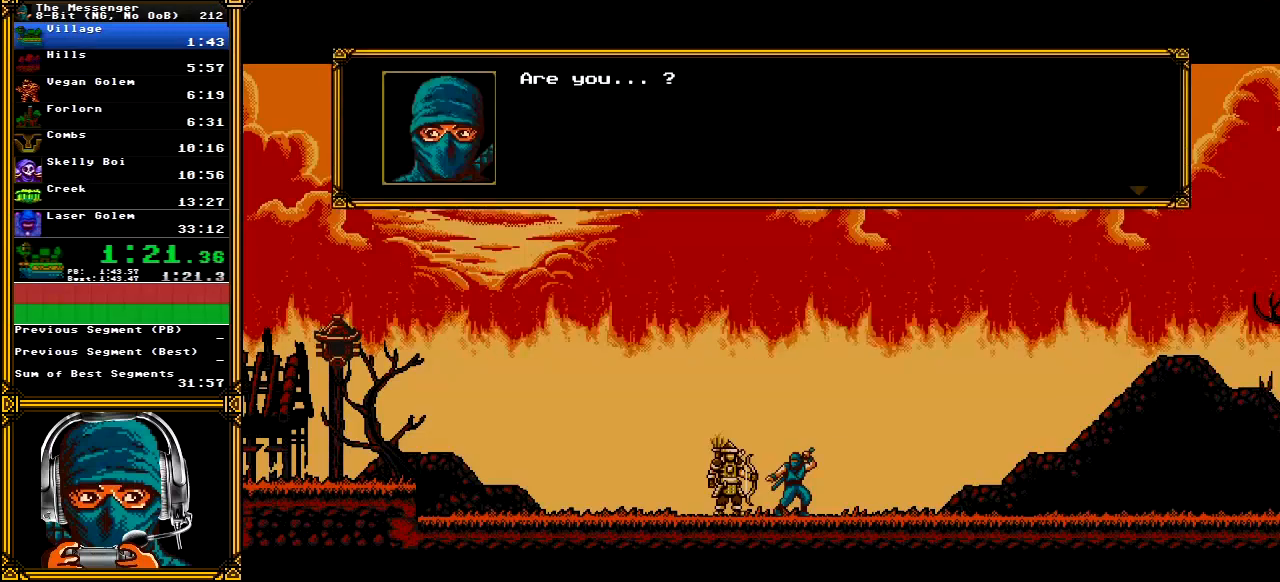
{"buttons": ["A", "DPAD_RIGHT"], "left_stick": "center", "right_stick": "center", "events": []}
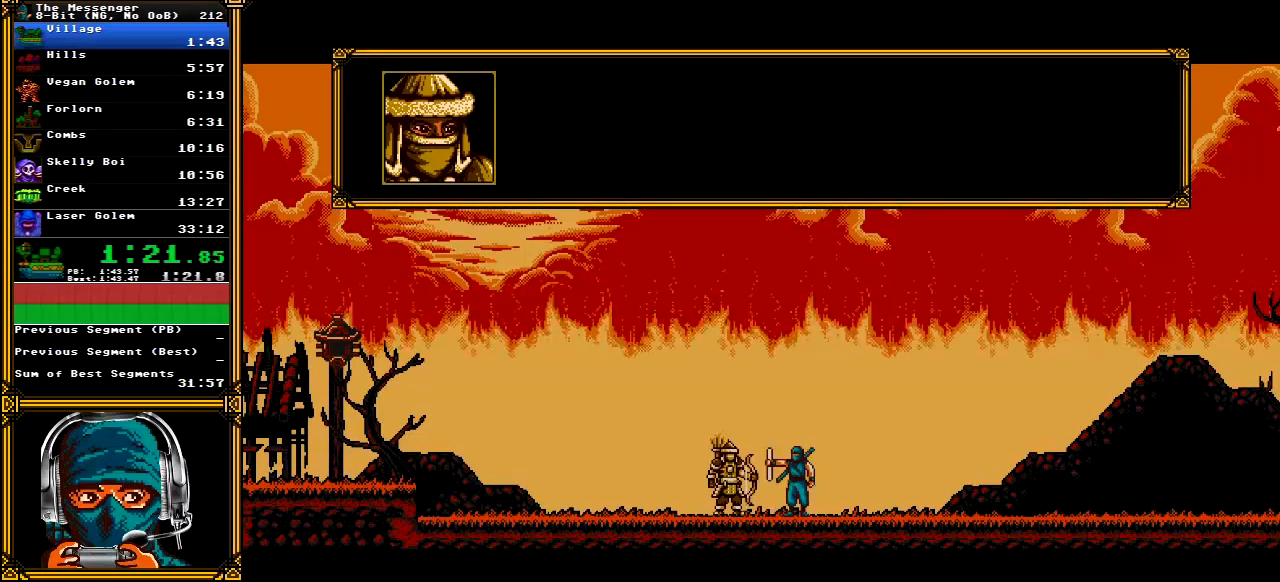
{"buttons": ["A", "DPAD_RIGHT"], "left_stick": "center", "right_stick": "center", "events": []}
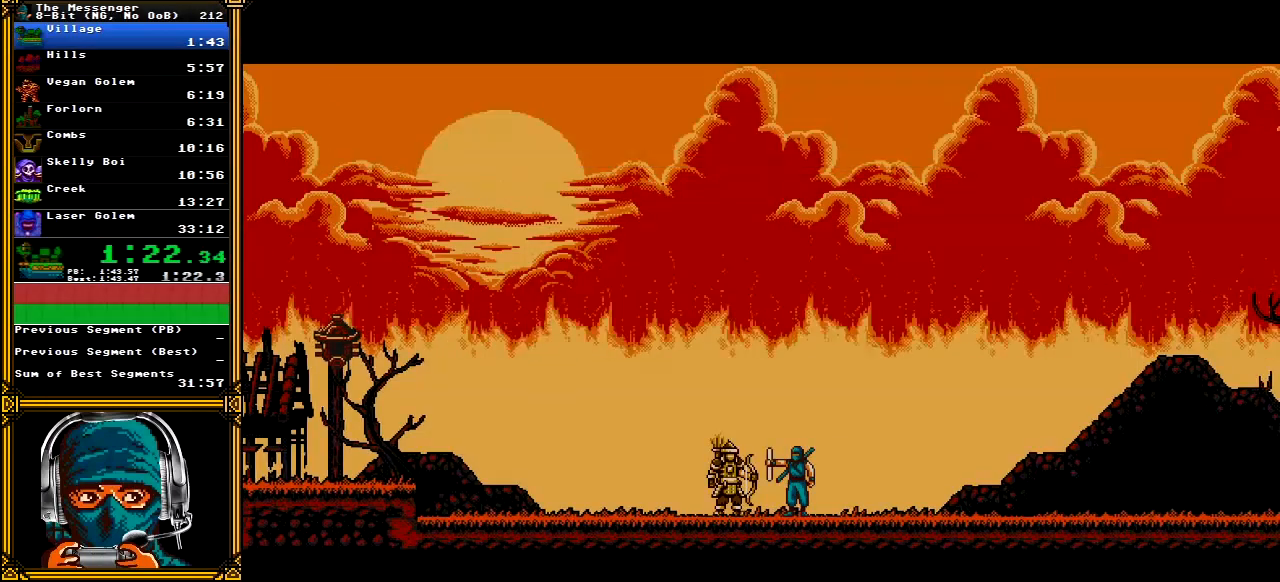
{"buttons": ["A", "DPAD_RIGHT"], "left_stick": "center", "right_stick": "center", "events": []}
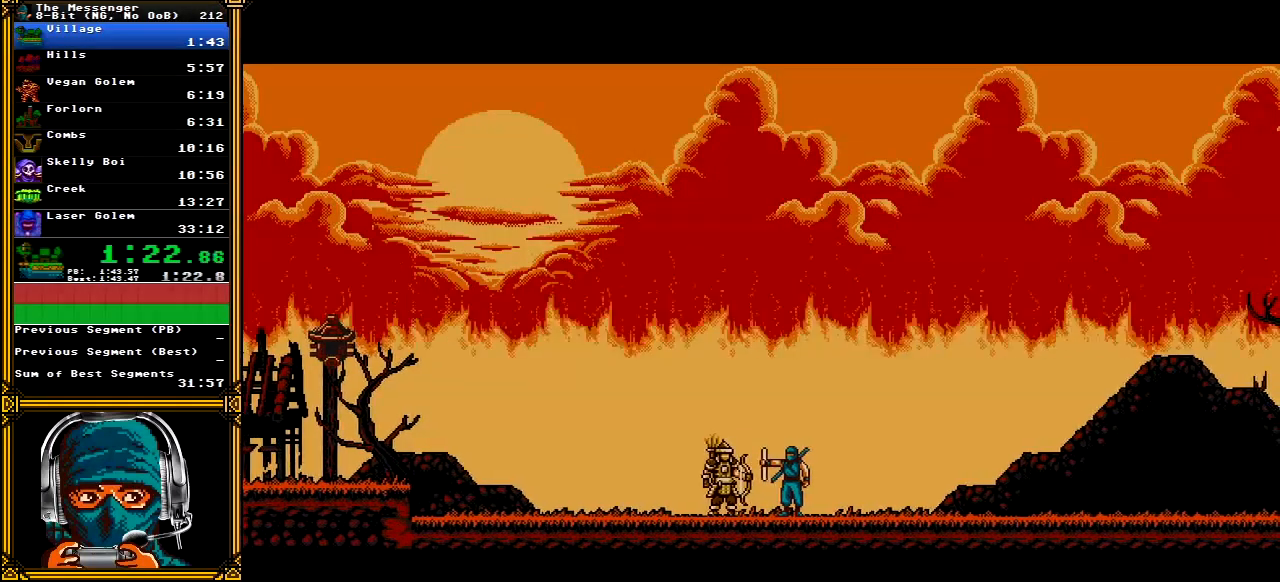
{"buttons": ["A", "DPAD_RIGHT"], "left_stick": "center", "right_stick": "center", "events": []}
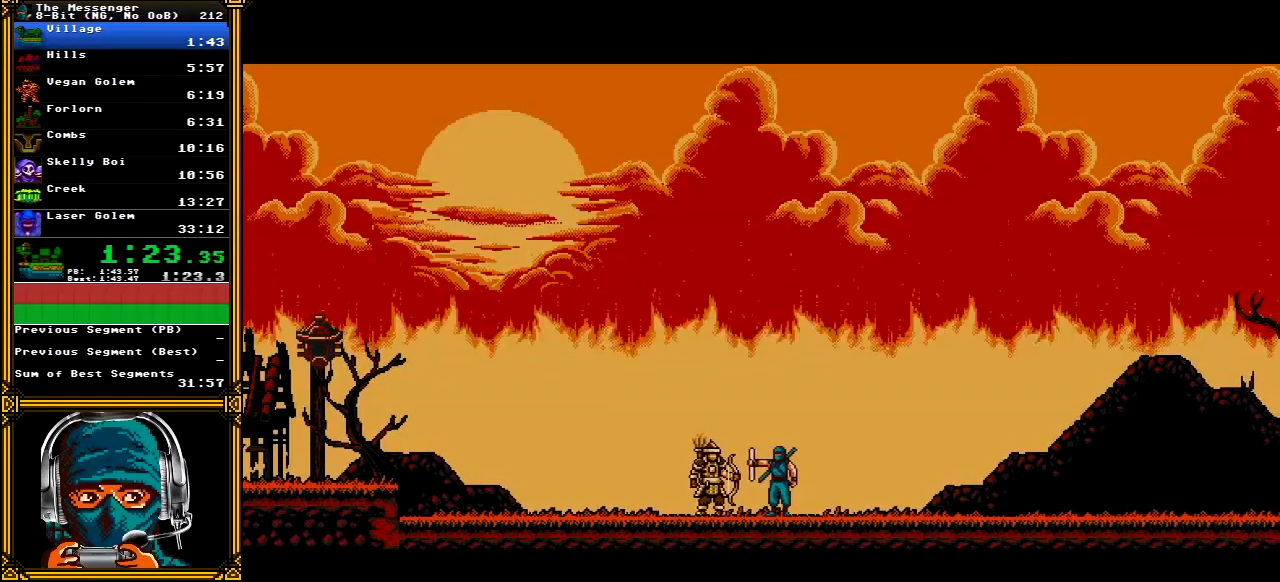
{"buttons": ["A", "DPAD_RIGHT"], "left_stick": "center", "right_stick": "center", "events": []}
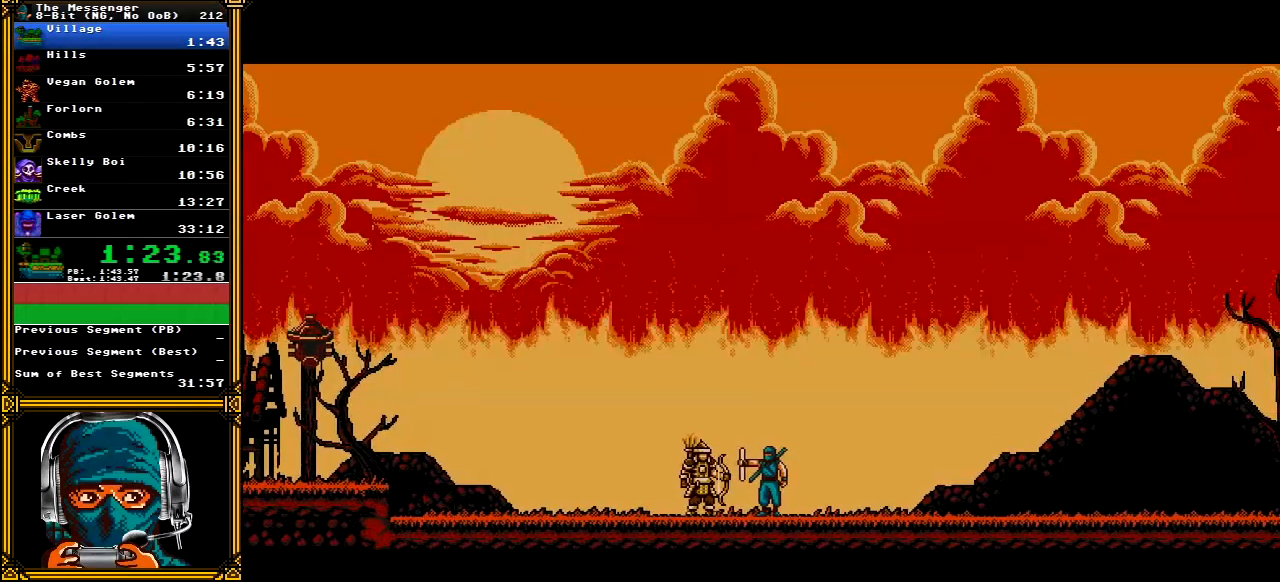
{"buttons": ["A", "DPAD_RIGHT"], "left_stick": "center", "right_stick": "center", "events": []}
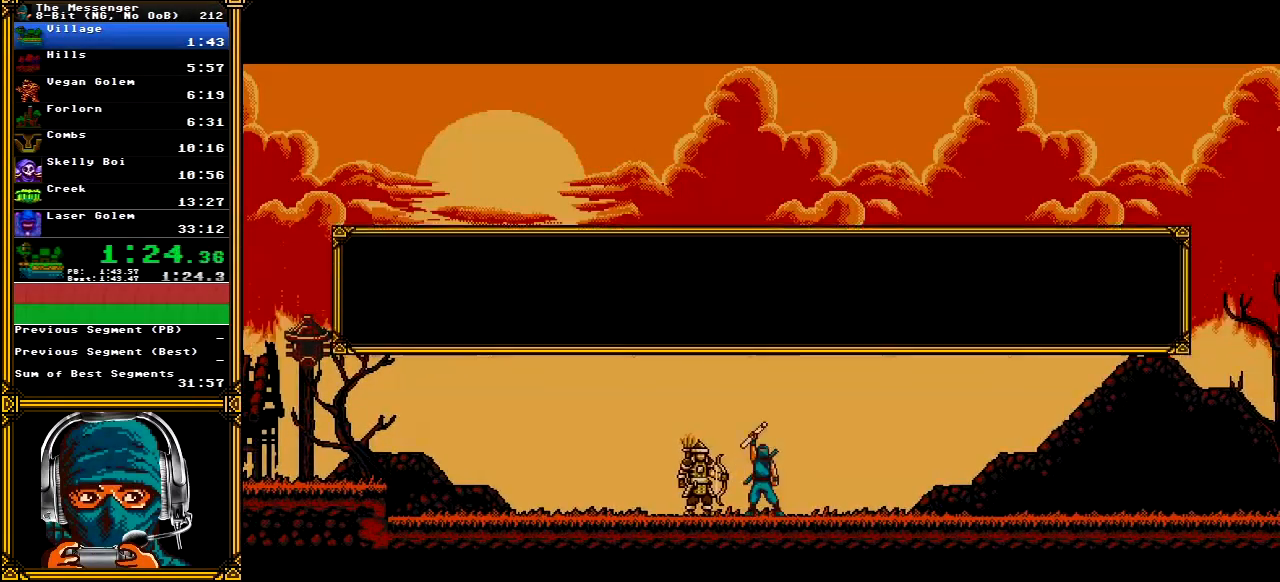
{"buttons": ["A", "DPAD_RIGHT"], "left_stick": "center", "right_stick": "center", "events": []}
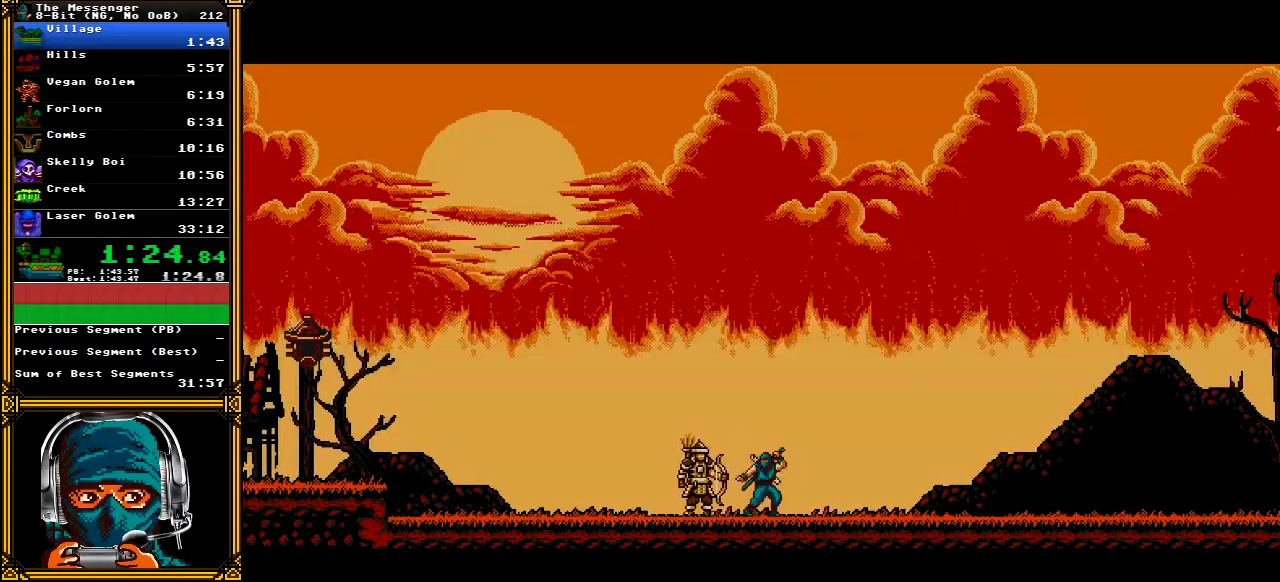
{"buttons": ["A", "DPAD_RIGHT"], "left_stick": "center", "right_stick": "center", "events": []}
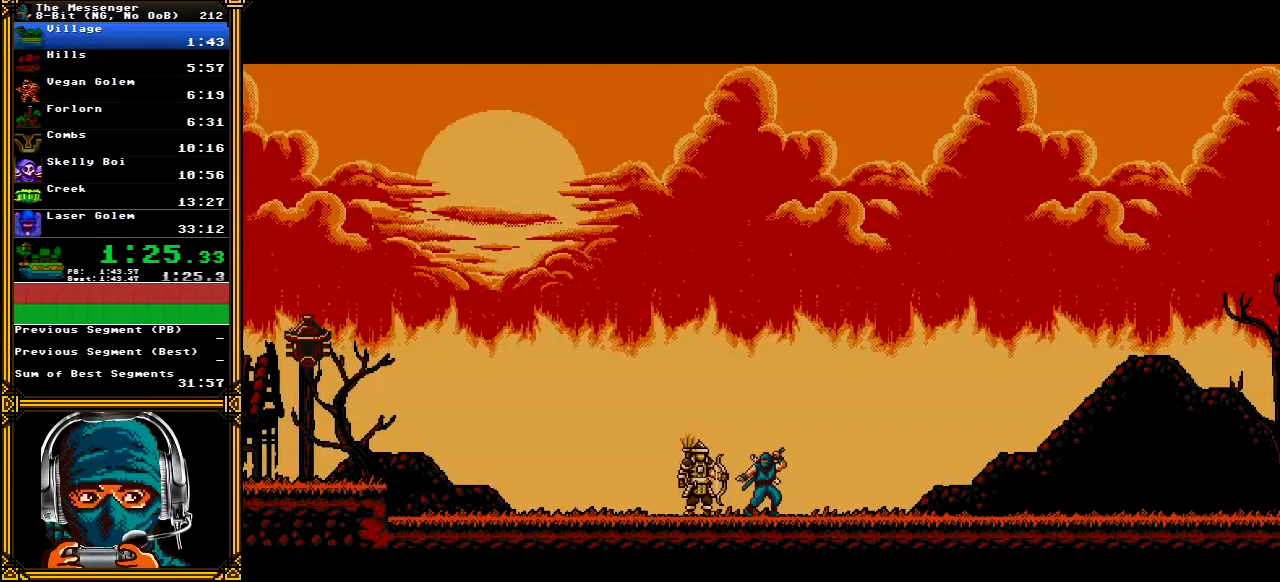
{"buttons": ["A", "DPAD_RIGHT"], "left_stick": "center", "right_stick": "center", "events": []}
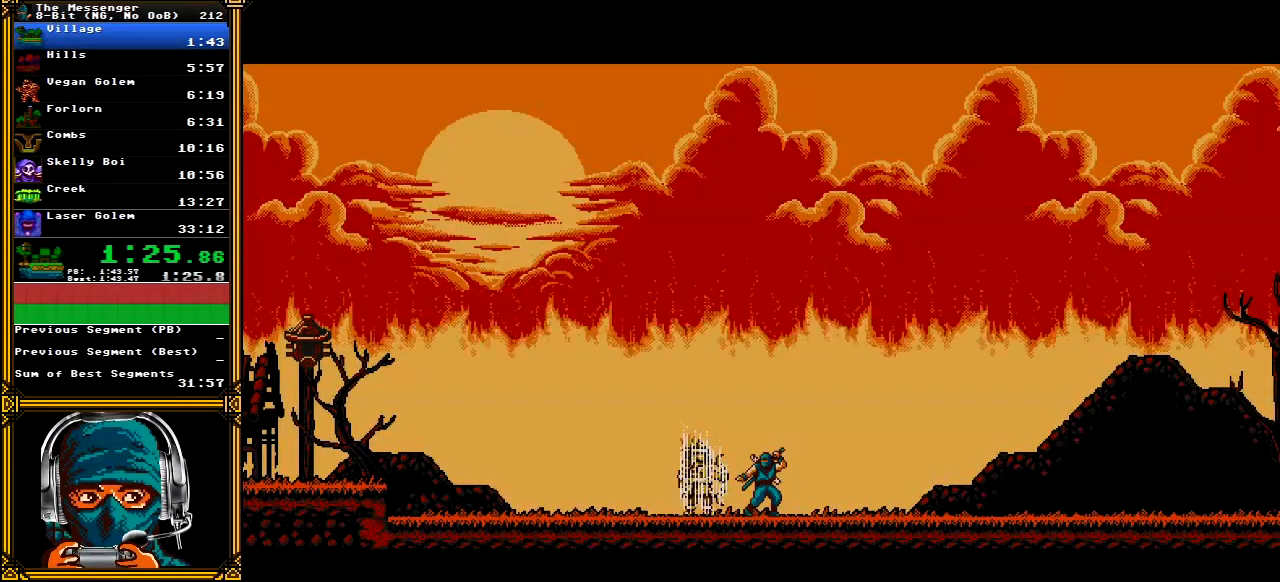
{"buttons": ["A", "DPAD_RIGHT"], "left_stick": "center", "right_stick": "center", "events": []}
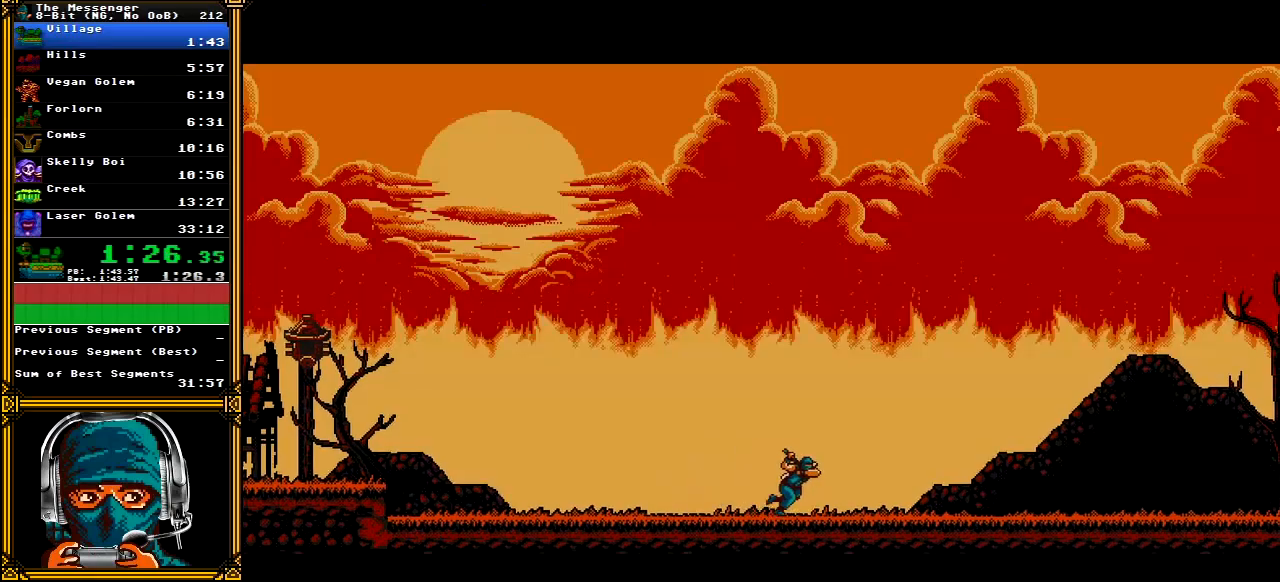
{"buttons": ["DPAD_RIGHT"], "left_stick": "center", "right_stick": "center", "events": [[467, "A", "up"]]}
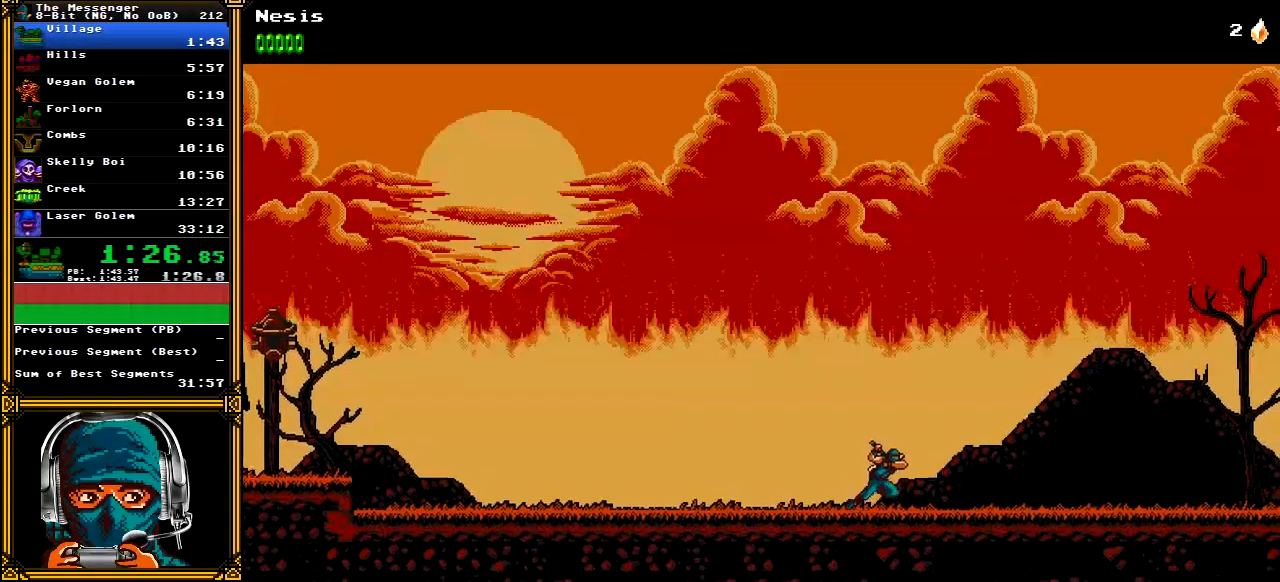
{"buttons": ["DPAD_RIGHT"], "left_stick": "center", "right_stick": "center", "events": [[350, "A", "down"], [417, "A", "up"]]}
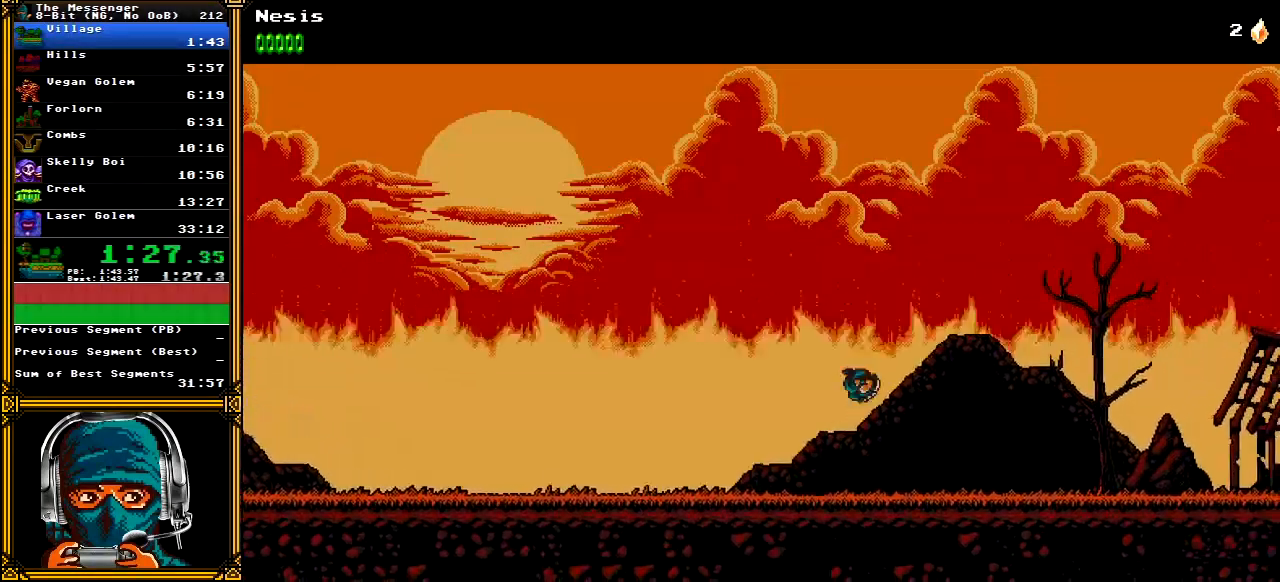
{"buttons": ["DPAD_RIGHT"], "left_stick": "center", "right_stick": "center", "events": []}
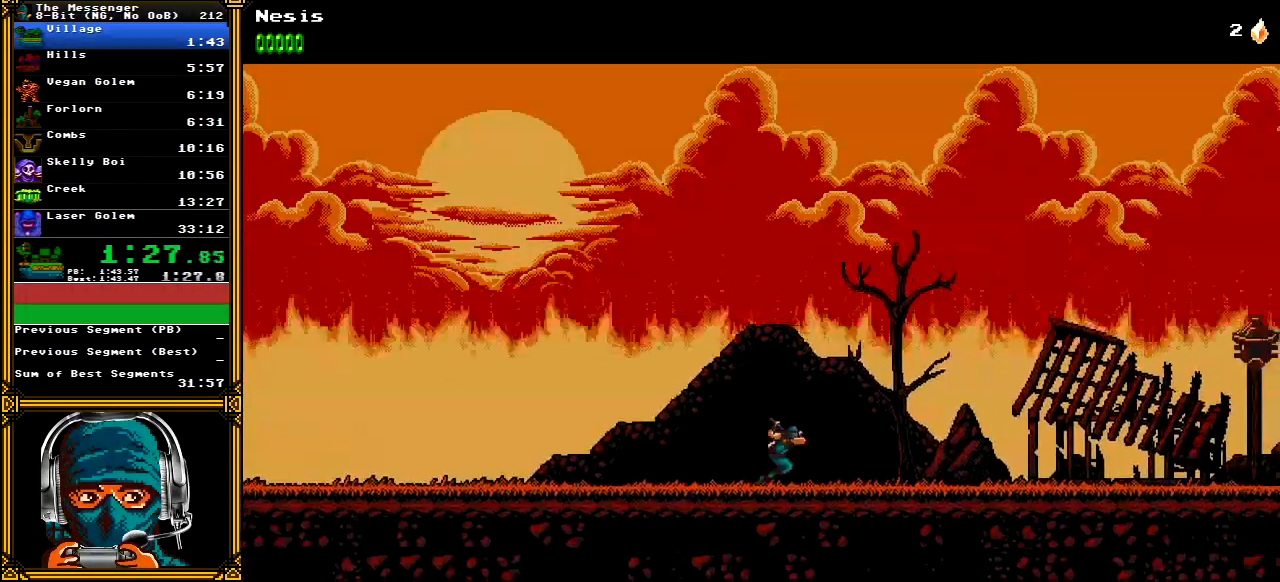
{"buttons": ["DPAD_RIGHT"], "left_stick": "center", "right_stick": "center", "events": [[50, "A", "down"], [117, "A", "up"]]}
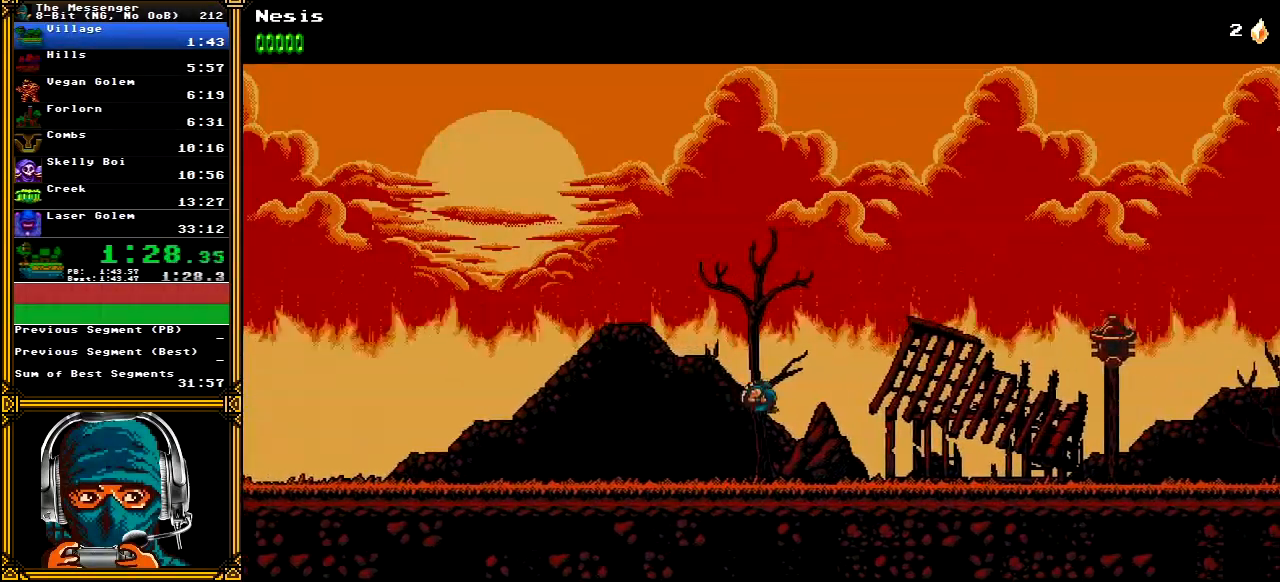
{"buttons": ["DPAD_RIGHT"], "left_stick": "center", "right_stick": "center", "events": [[183, "A", "down"], [267, "A", "up"]]}
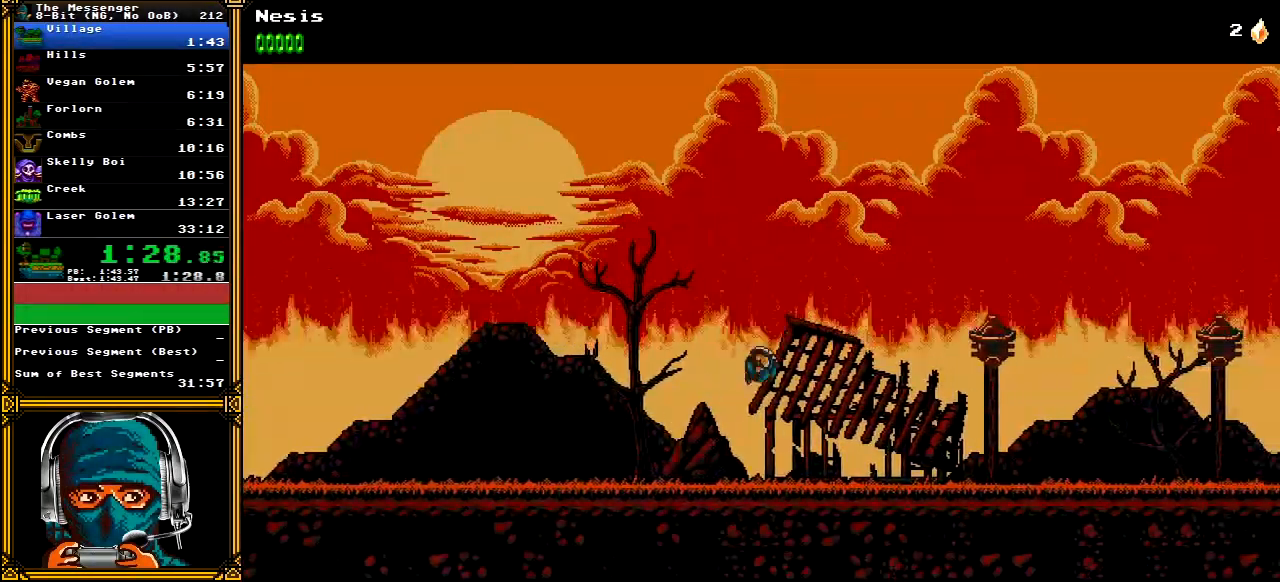
{"buttons": ["DPAD_RIGHT"], "left_stick": "center", "right_stick": "center", "events": [[383, "A", "down"], [467, "A", "up"]]}
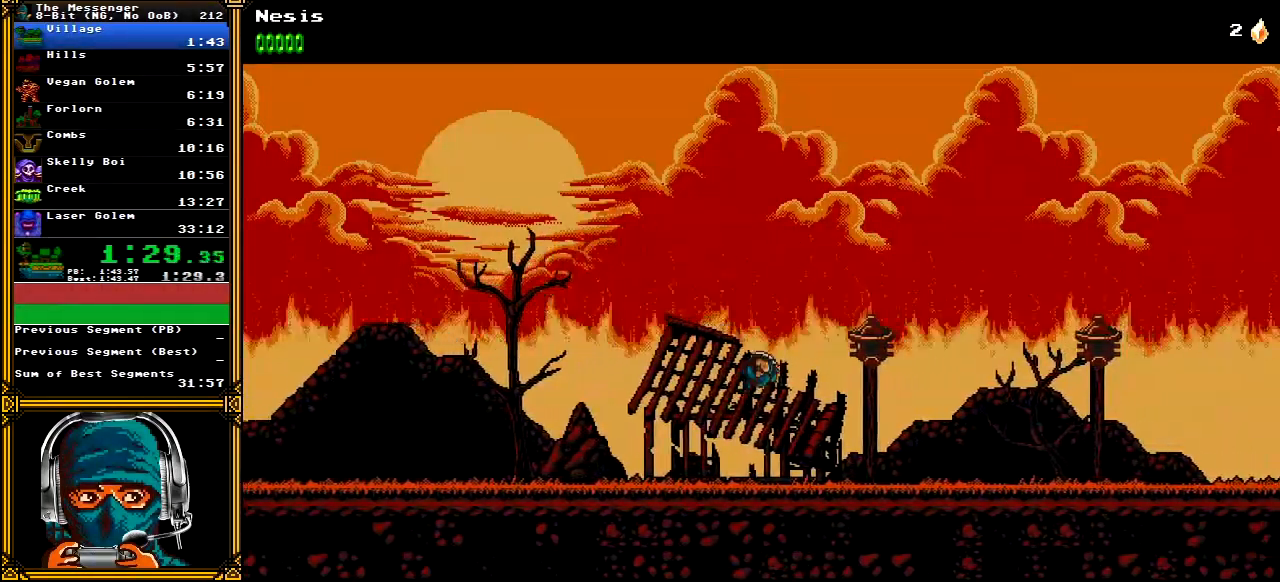
{"buttons": ["DPAD_RIGHT"], "left_stick": "center", "right_stick": "center", "events": []}
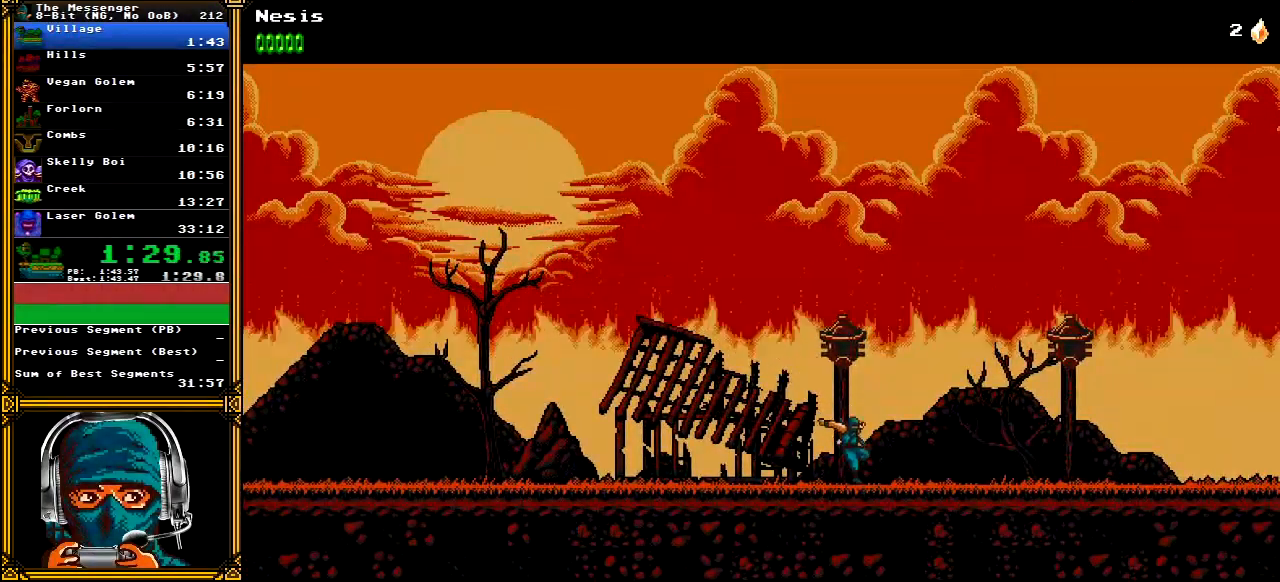
{"buttons": ["DPAD_RIGHT"], "left_stick": "center", "right_stick": "center", "events": [[50, "A", "down"], [133, "A", "up"]]}
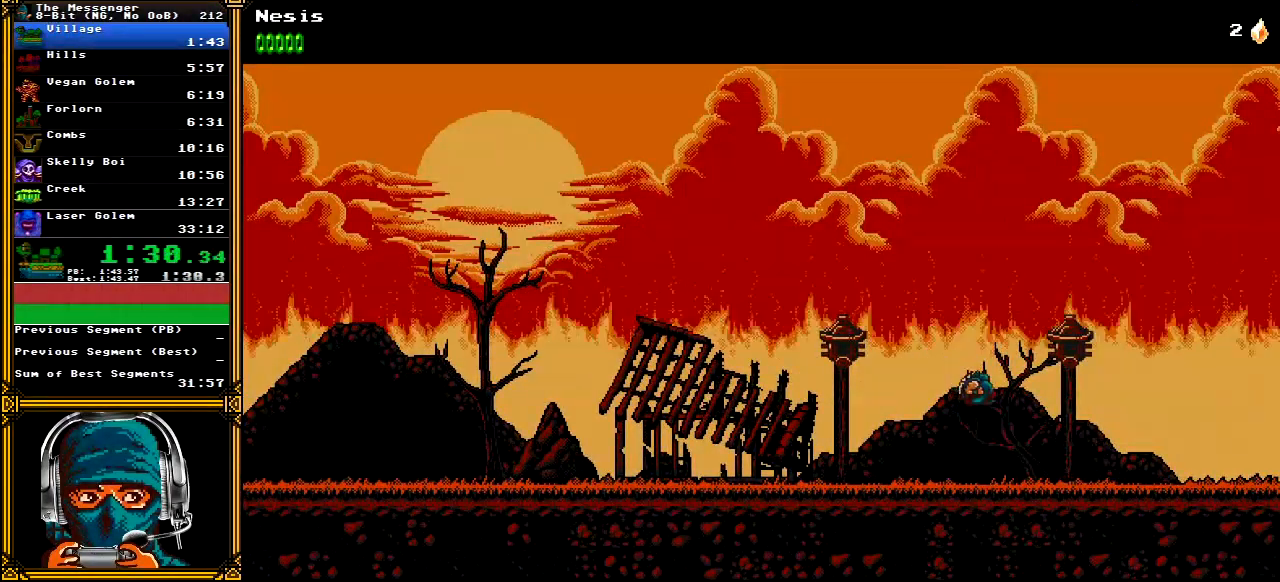
{"buttons": ["A", "X", "DPAD_RIGHT"], "left_stick": "center", "right_stick": "center", "events": [[150, "A", "down"], [167, "X", "down"], [267, "X", "up"], [300, "A", "up"], [367, "A", "down"], [383, "X", "down"]]}
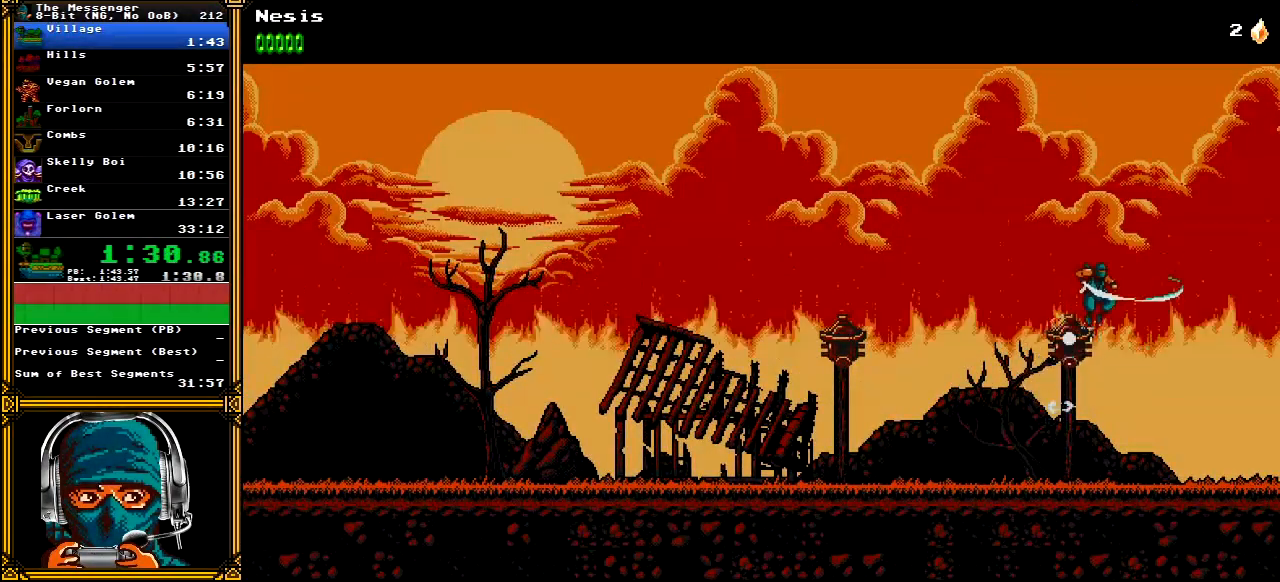
{"buttons": ["A", "DPAD_RIGHT"], "left_stick": "center", "right_stick": "center", "events": [[100, "X", "up"], [133, "A", "up"], [317, "A", "down"]]}
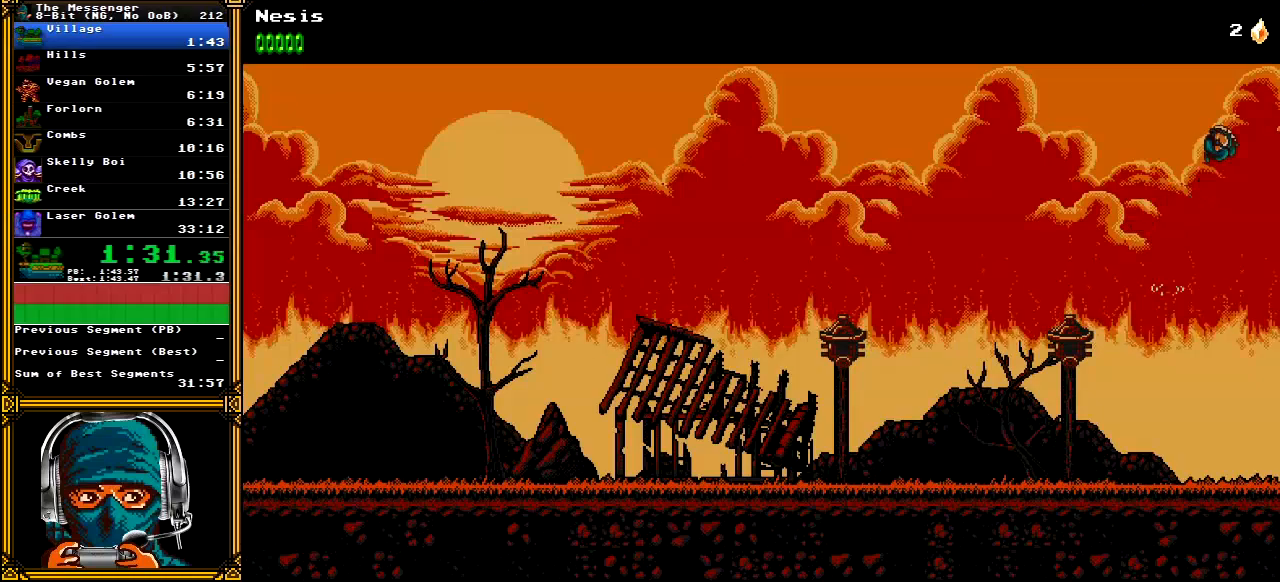
{"buttons": ["A", "DPAD_RIGHT"], "left_stick": "center", "right_stick": "center", "events": []}
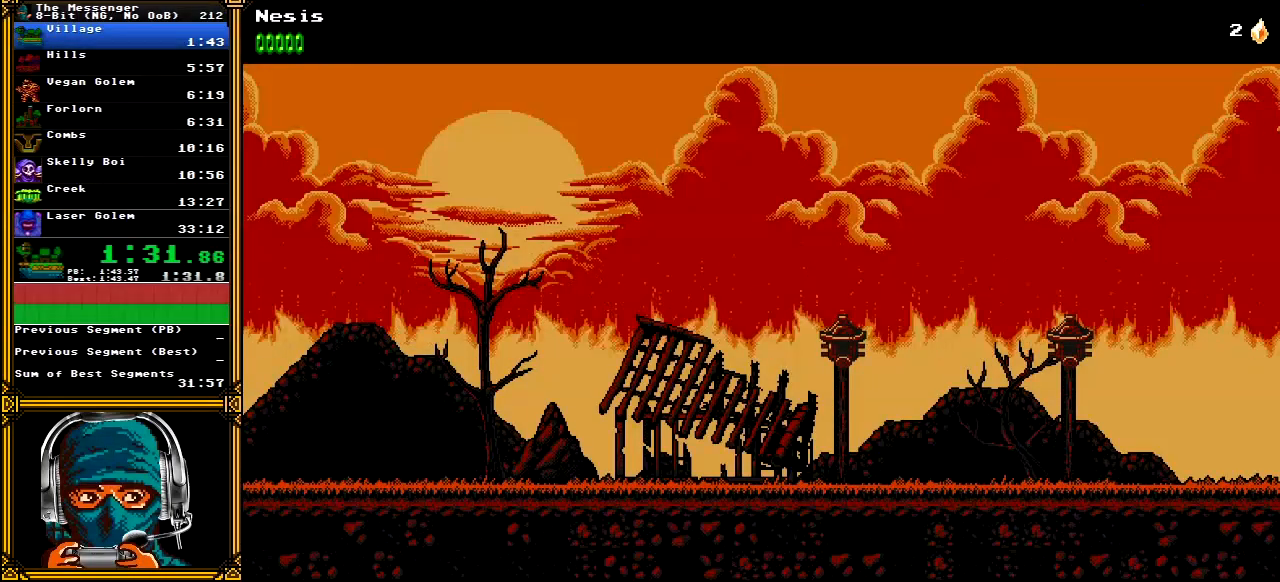
{"buttons": ["DPAD_RIGHT"], "left_stick": "center", "right_stick": "center", "events": [[17, "A", "up"]]}
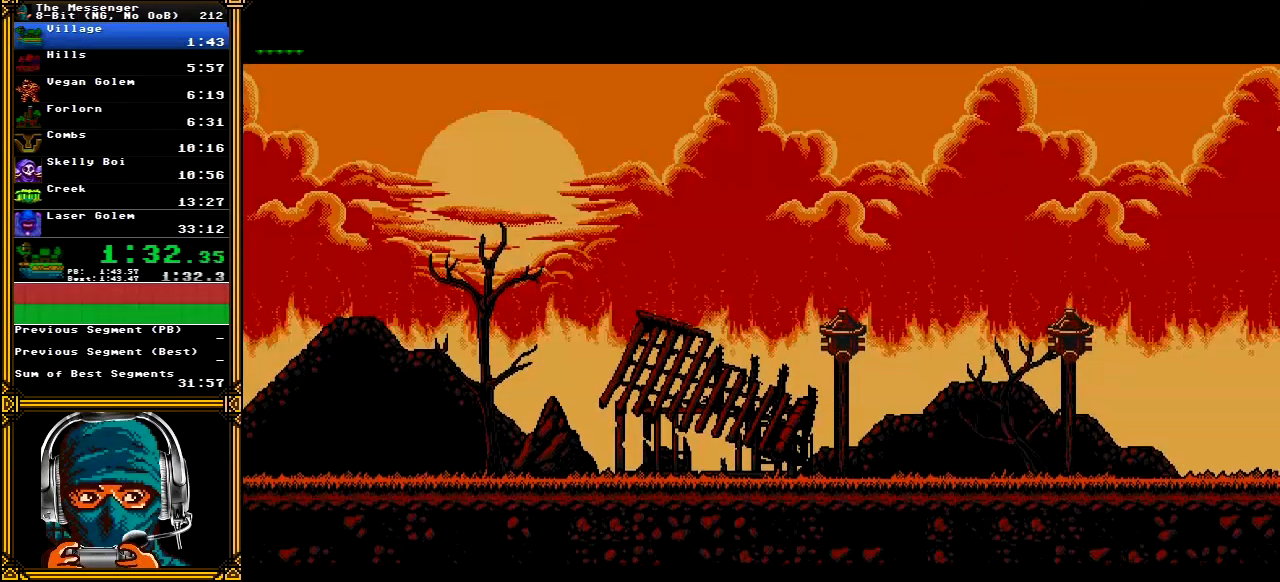
{"buttons": ["DPAD_RIGHT"], "left_stick": "center", "right_stick": "center", "events": []}
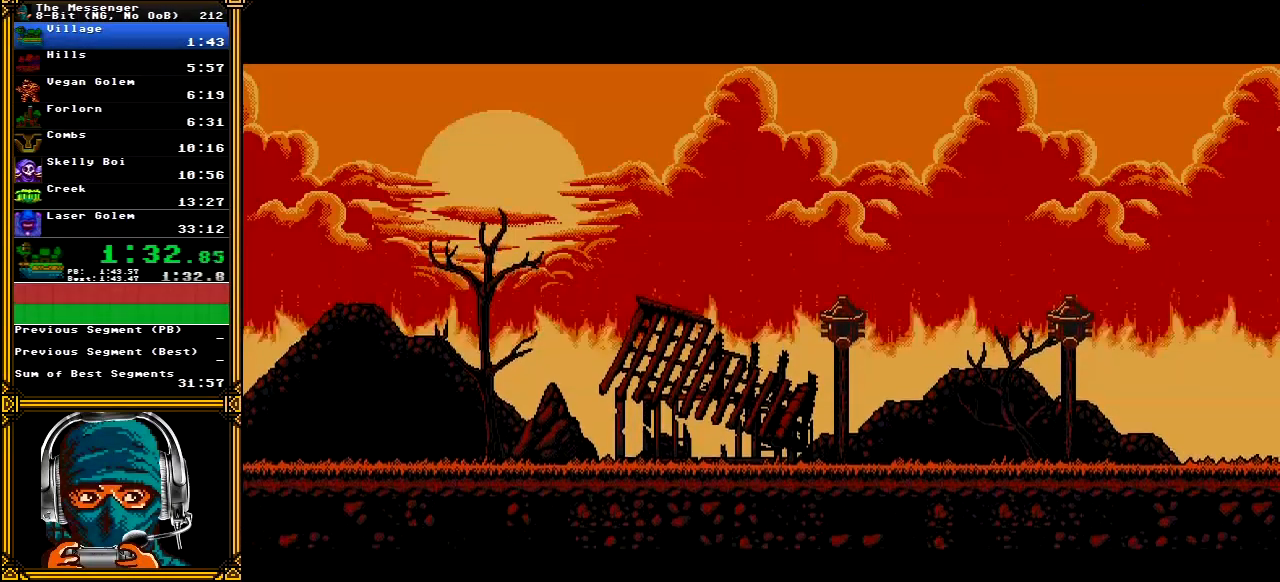
{"buttons": [], "left_stick": "center", "right_stick": "center", "events": [[117, "DPAD_RIGHT", "up"]]}